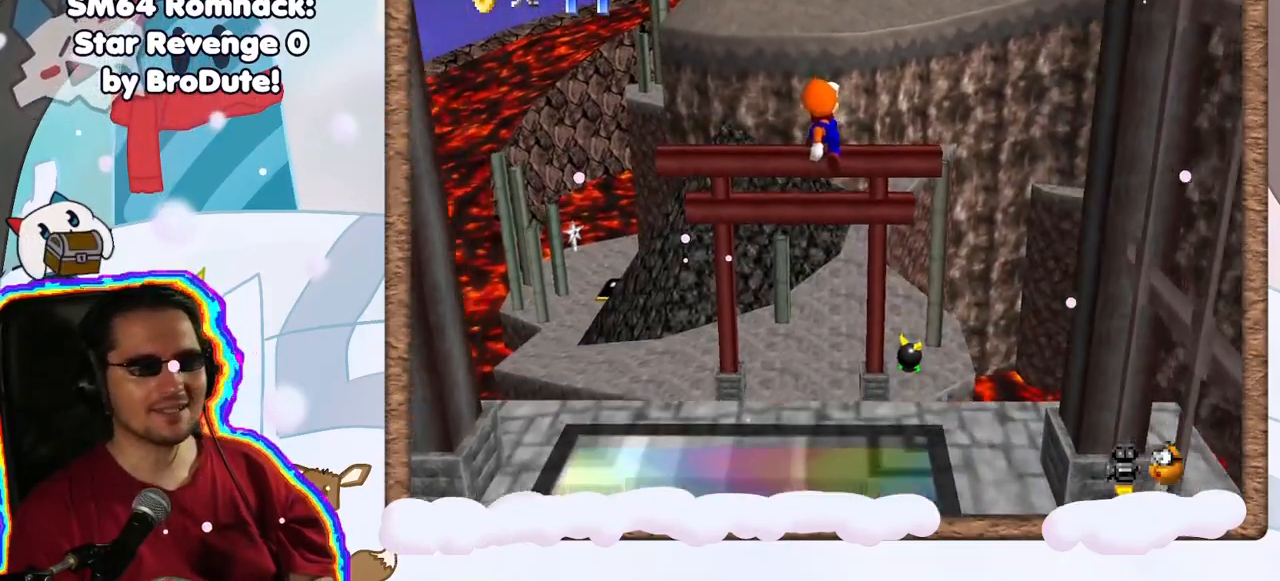
Gameplay with a controller (Nintendo layout); each line is a JSON object with the inputs held at the frame after it. "events" lists button and stick changes between this image and that frame as [ms after this image, input, new state], when the widget could be followed in between. Not read: L3 R3.
{"buttons": [], "left_stick": "up-left", "events": [[100, "A", "up"]]}
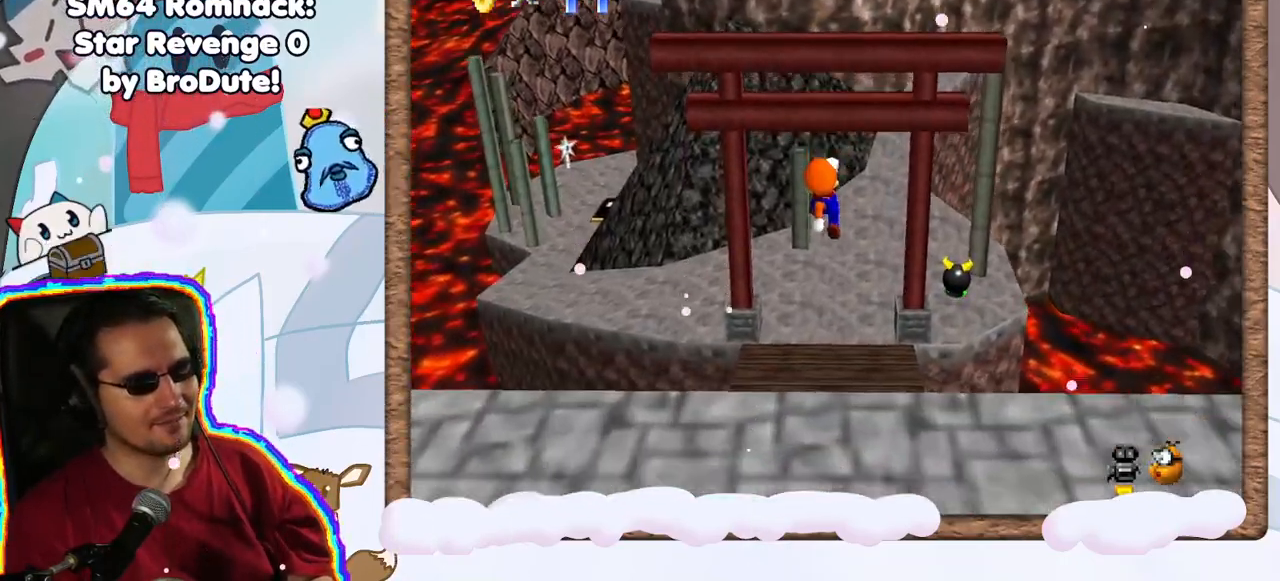
{"buttons": [], "left_stick": "up", "events": [[167, "left_stick", "up"], [233, "B", "down"], [400, "B", "up"]]}
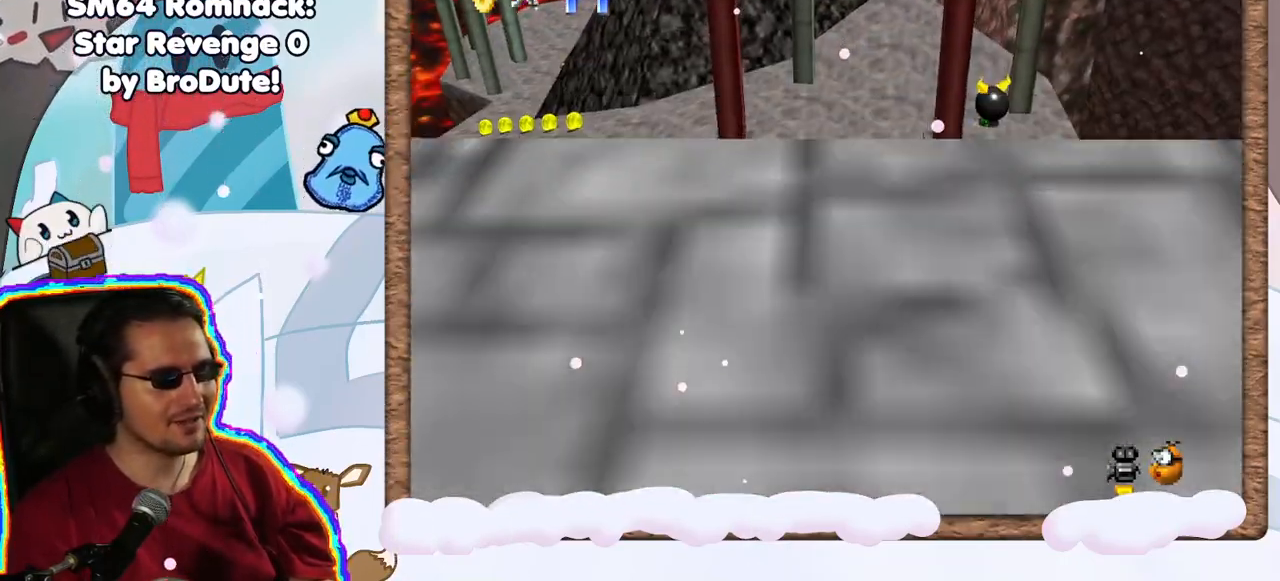
{"buttons": [], "left_stick": "up-left"}
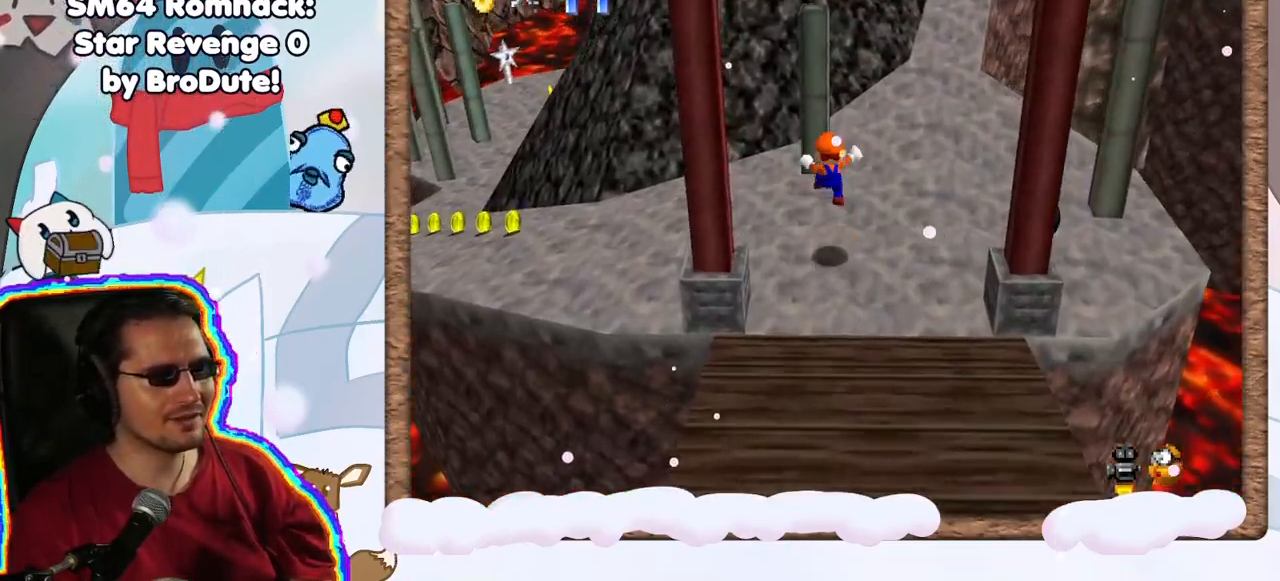
{"buttons": [], "left_stick": "down-left", "events": [[100, "left_stick", "left"], [267, "DPAD_LEFT", "down"], [283, "left_stick", "down-left"], [417, "DPAD_LEFT", "up"]]}
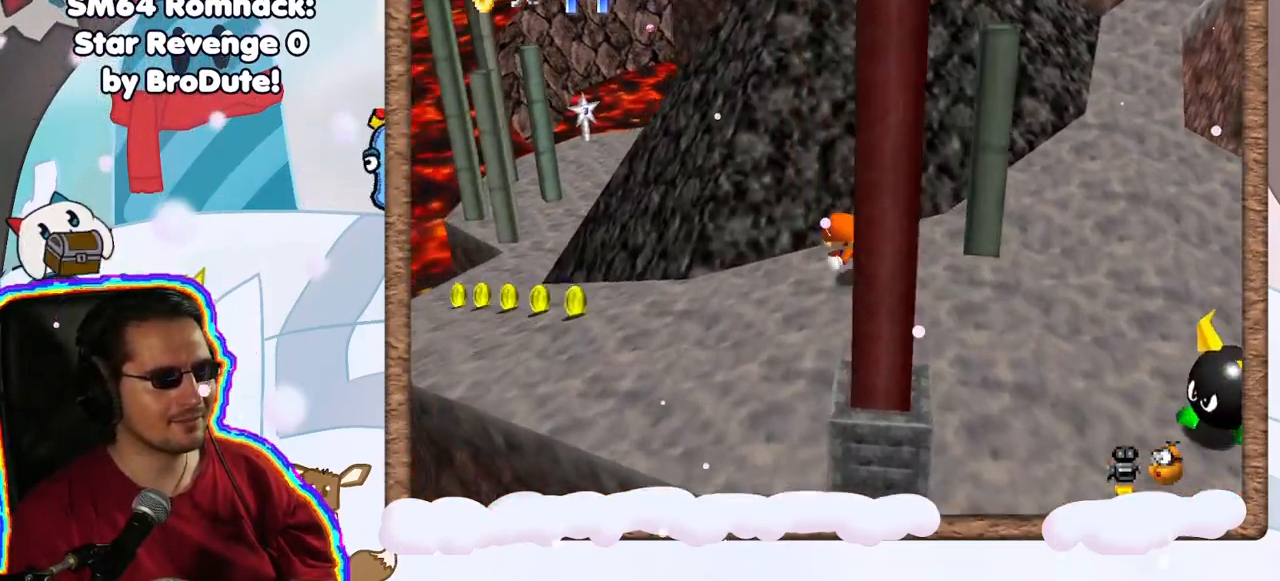
{"buttons": [], "left_stick": "up-left", "events": [[267, "C_DOWN", "down"], [317, "C_DOWN", "up"], [333, "left_stick", "left"], [433, "left_stick", "up-left"]]}
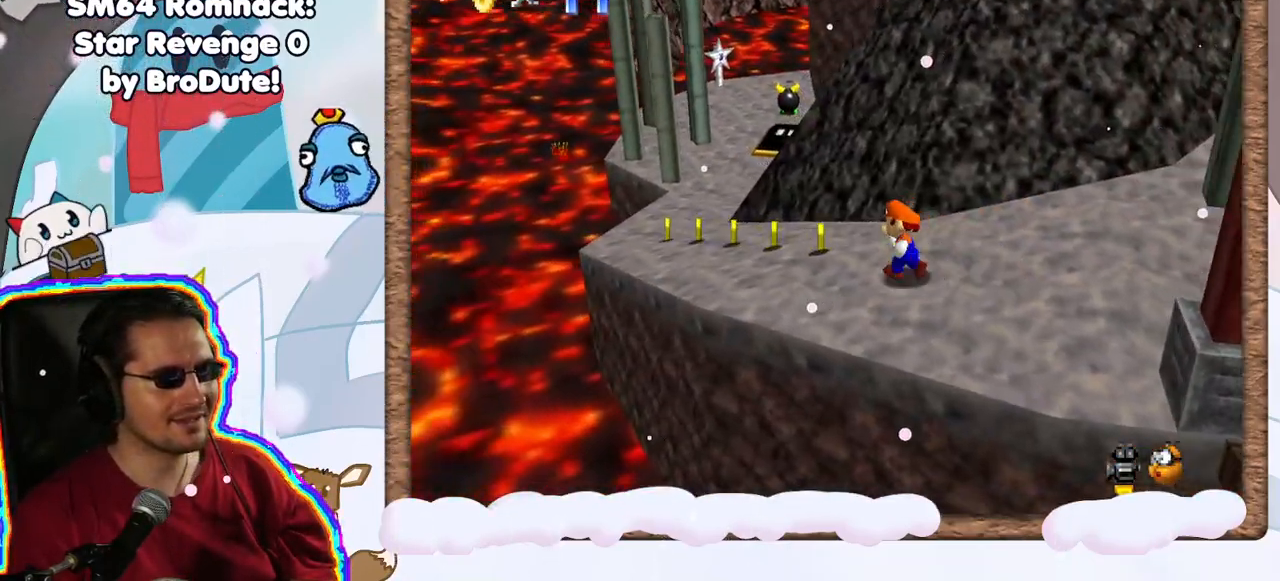
{"buttons": [], "left_stick": "up-left", "events": []}
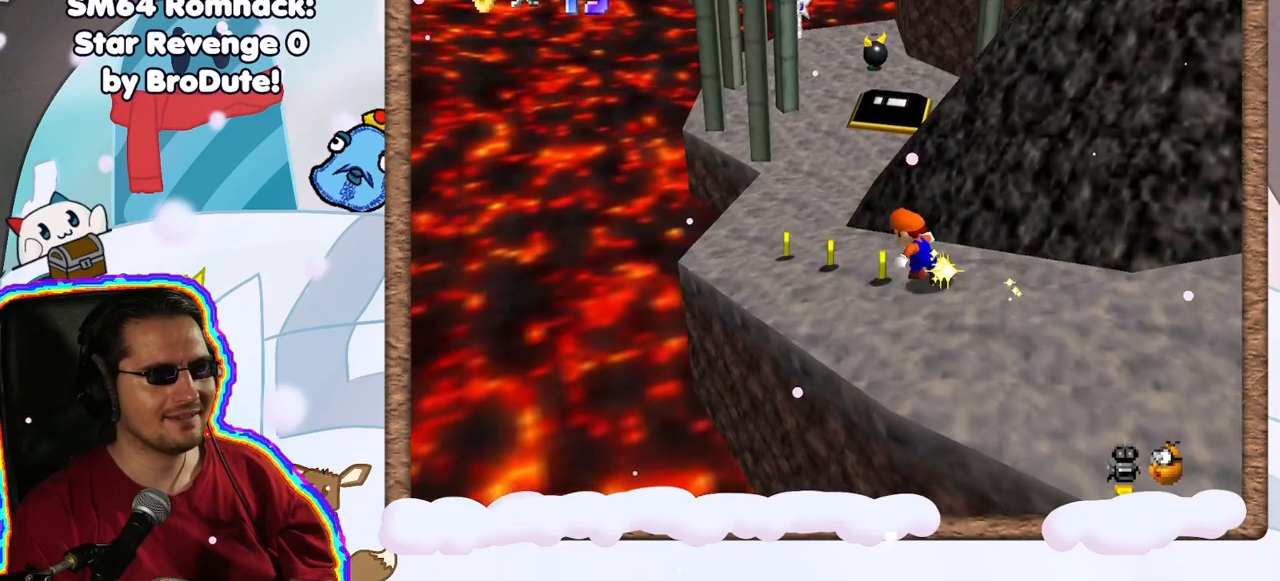
{"buttons": [], "left_stick": "up", "events": [[500, "left_stick", "up"]]}
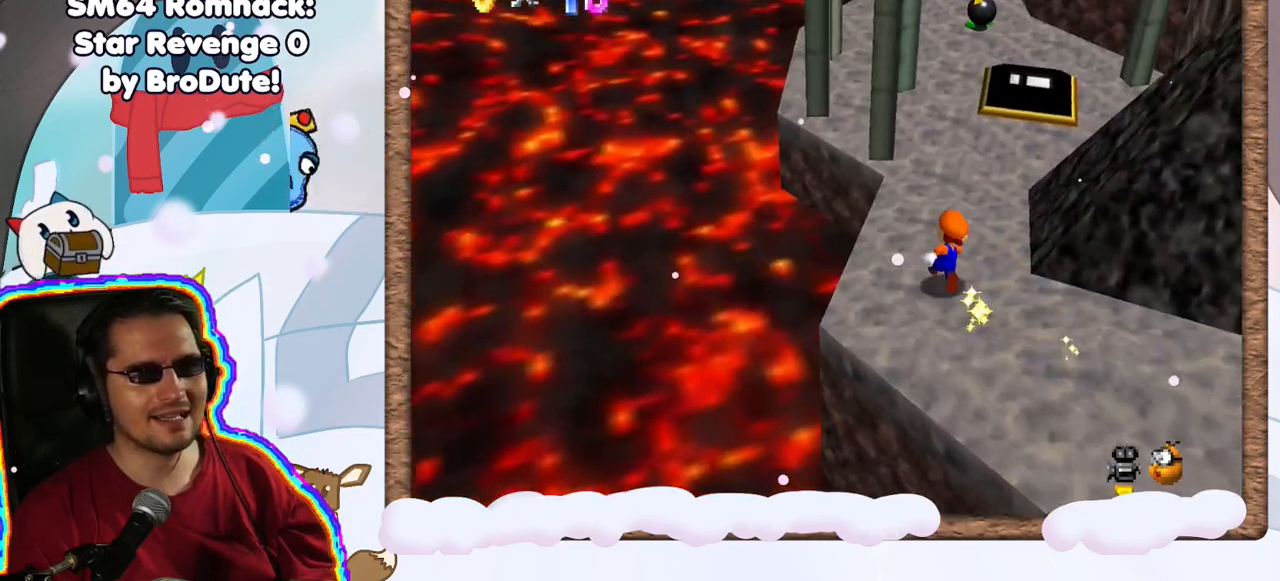
{"buttons": ["A"], "left_stick": "center", "events": [[233, "A", "down"], [467, "left_stick", "center"]]}
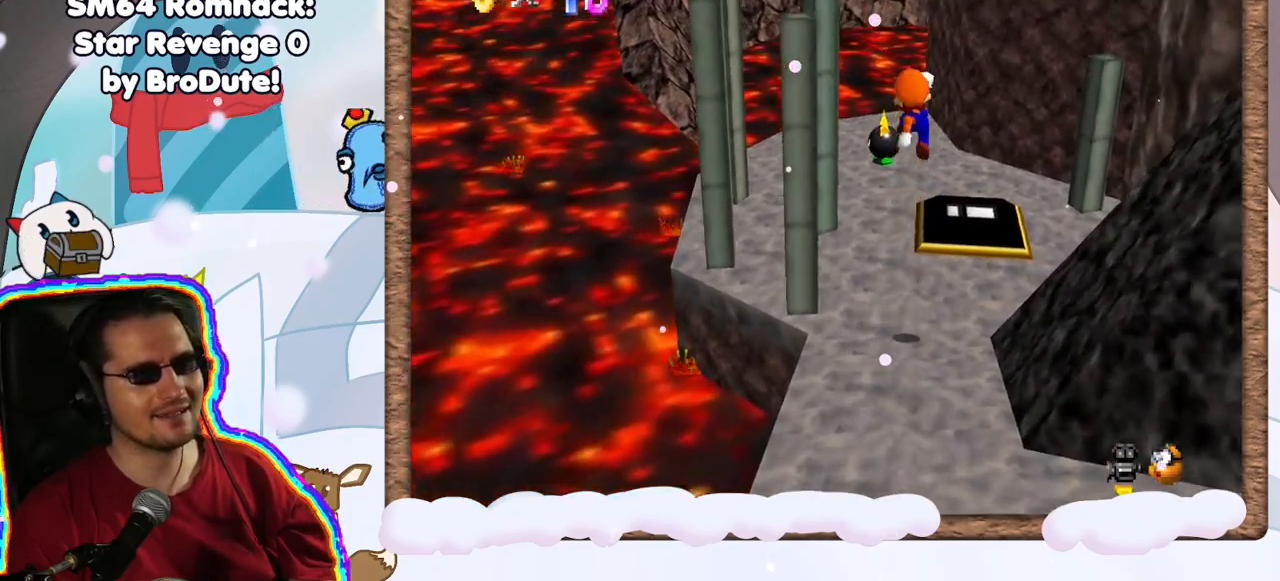
{"buttons": [], "left_stick": "center", "events": [[50, "left_stick", "down"], [183, "left_stick", "down-left"], [233, "A", "up"], [483, "left_stick", "center"]]}
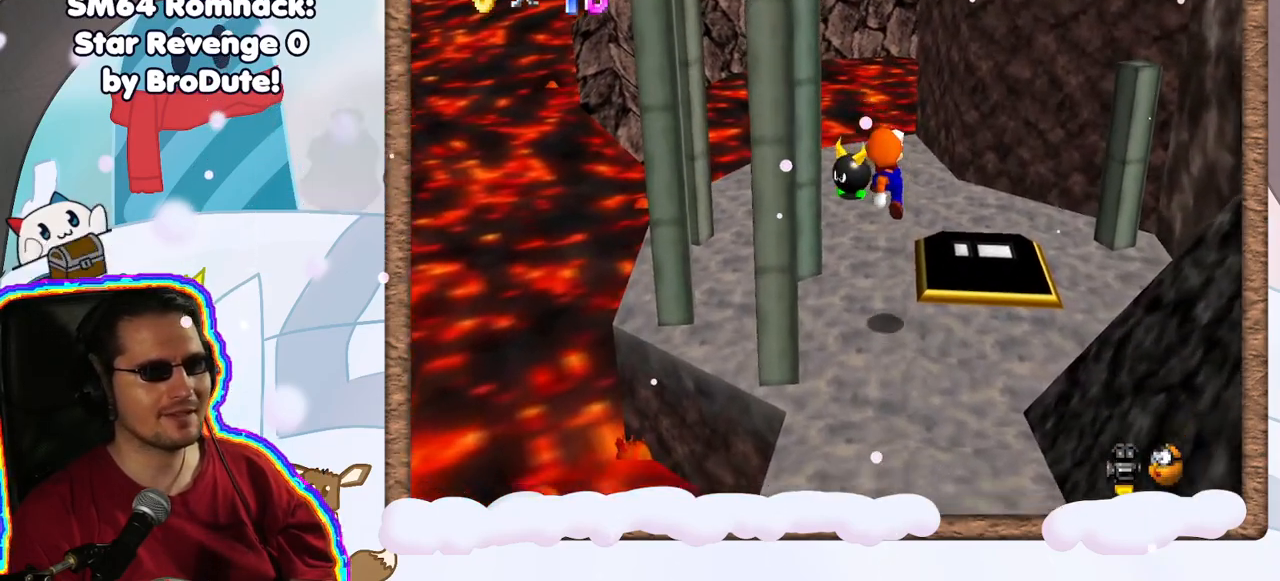
{"buttons": [], "left_stick": "up-left", "events": [[83, "C_LEFT", "down"], [217, "C_LEFT", "up"], [383, "left_stick", "left"], [467, "left_stick", "up-left"]]}
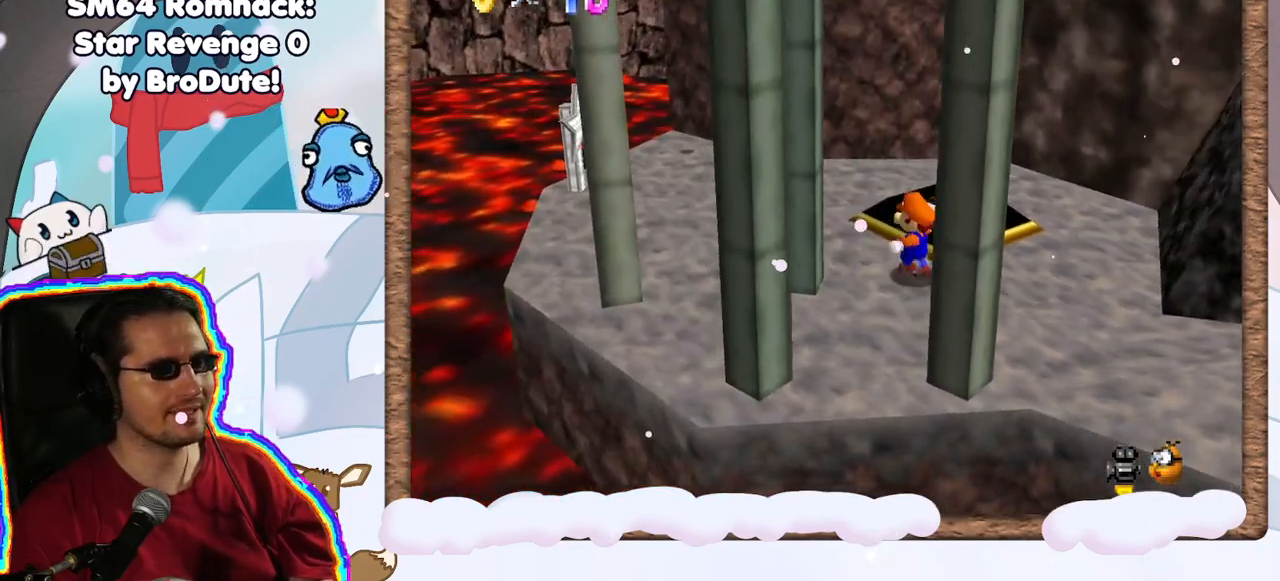
{"buttons": [], "left_stick": "up-left", "events": [[100, "A", "down"], [433, "A", "up"]]}
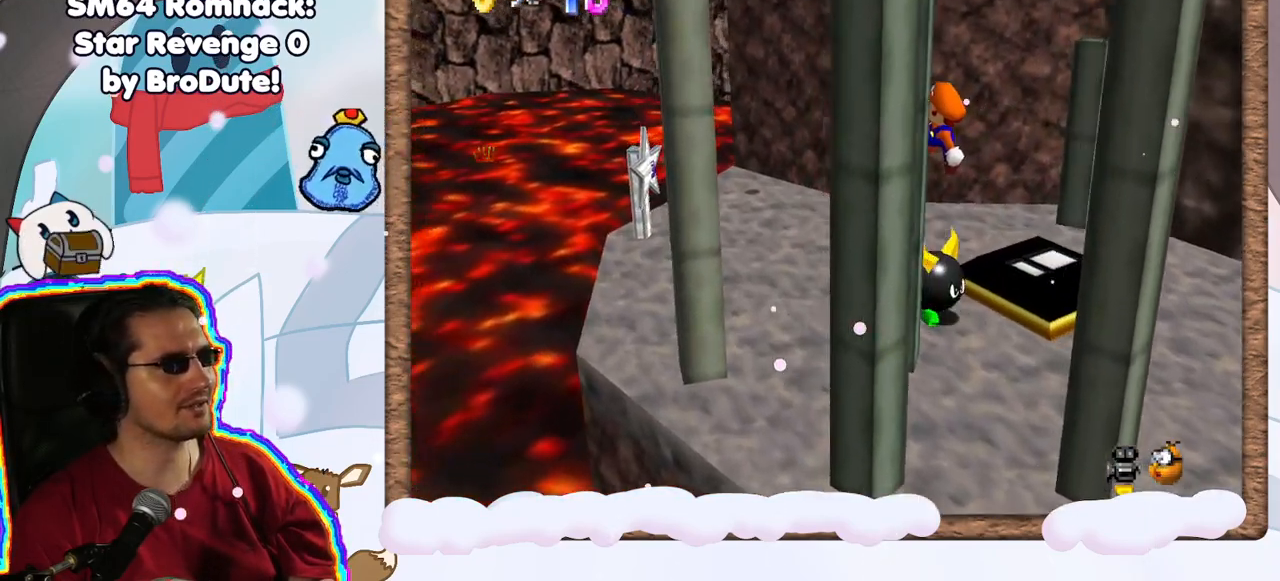
{"buttons": [], "left_stick": "up-left", "events": []}
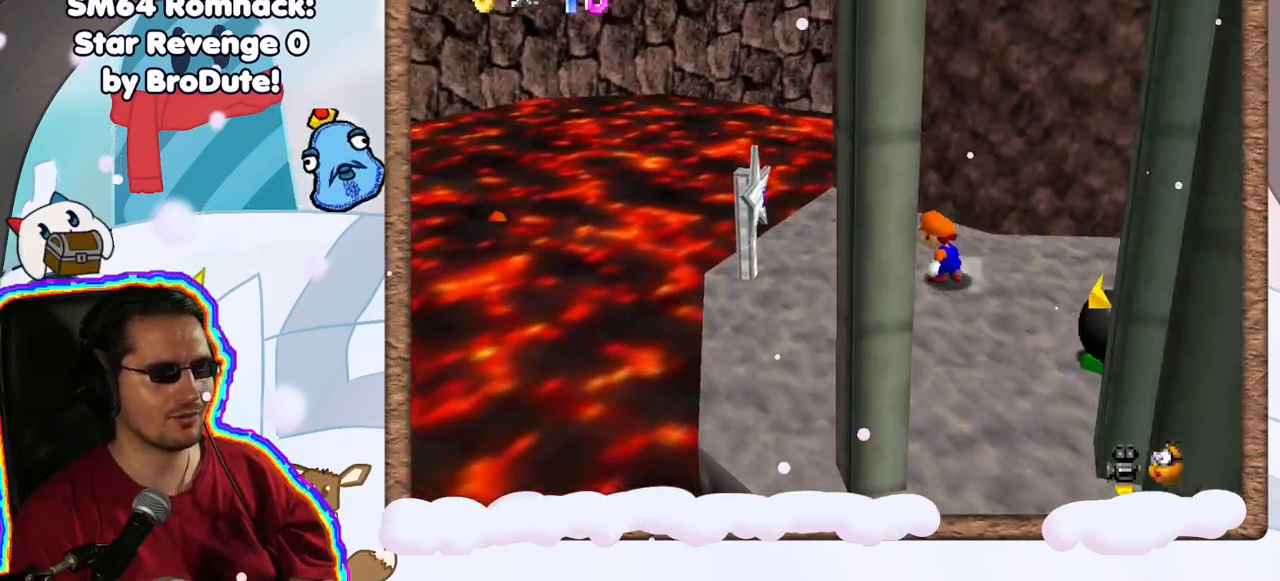
{"buttons": ["A"], "left_stick": "down-right", "events": [[433, "left_stick", "down-right"], [467, "A", "down"]]}
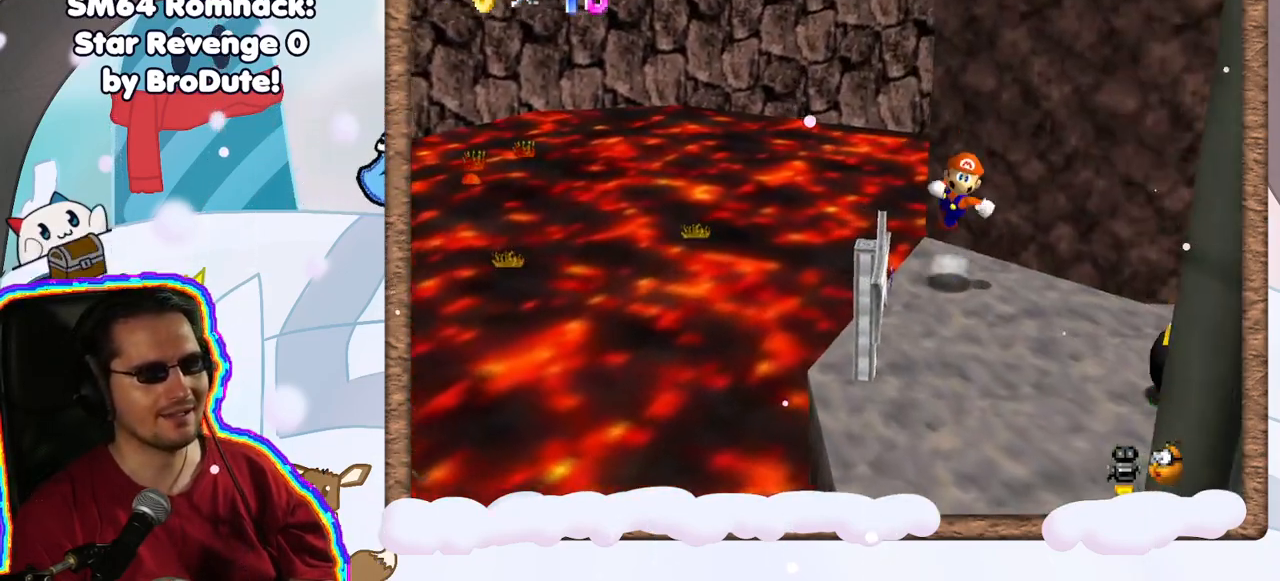
{"buttons": [], "left_stick": "up-left", "events": [[183, "left_stick", "up-left"], [283, "A", "up"]]}
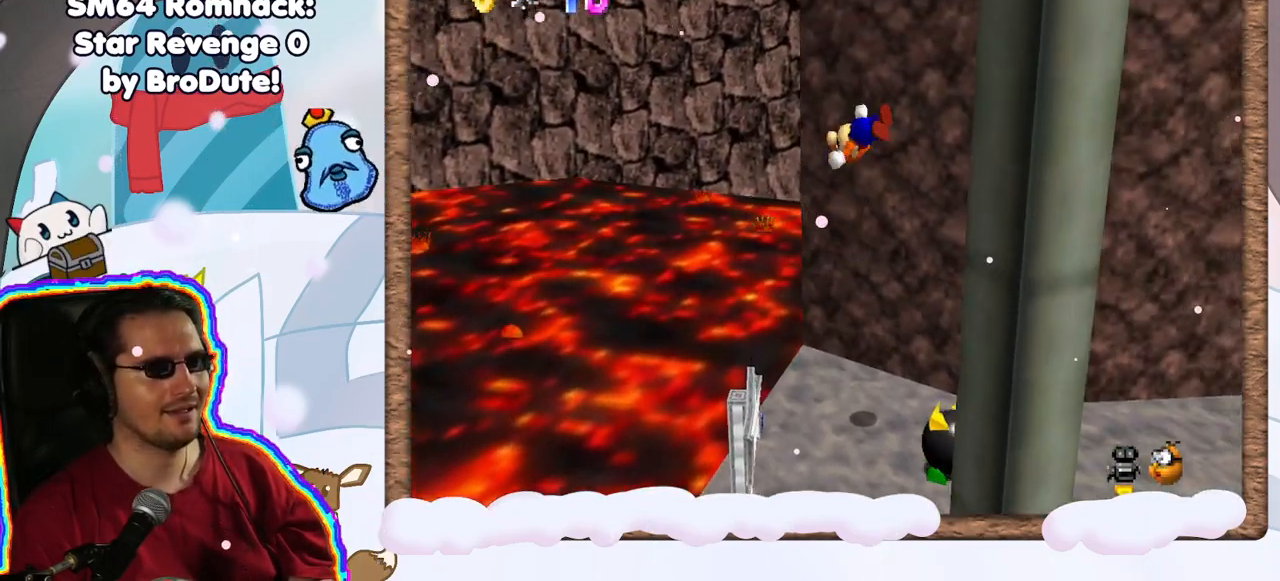
{"buttons": [], "left_stick": "right", "events": [[33, "C_LEFT", "down"], [33, "left_stick", "right"], [167, "C_LEFT", "up"]]}
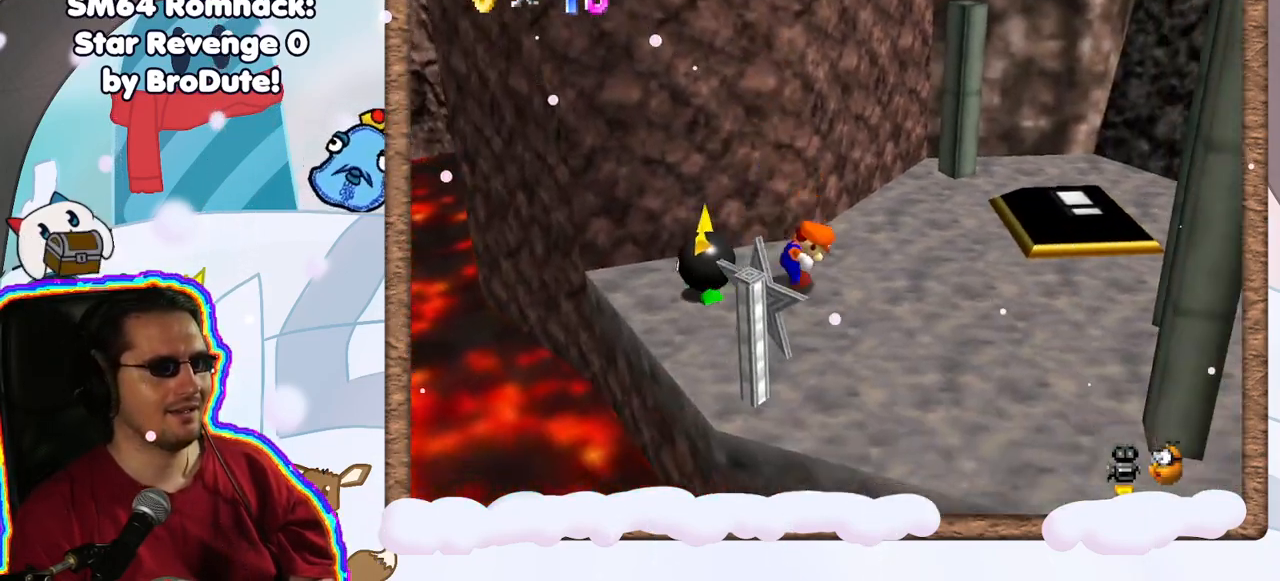
{"buttons": [], "left_stick": "up", "events": [[333, "left_stick", "up"]]}
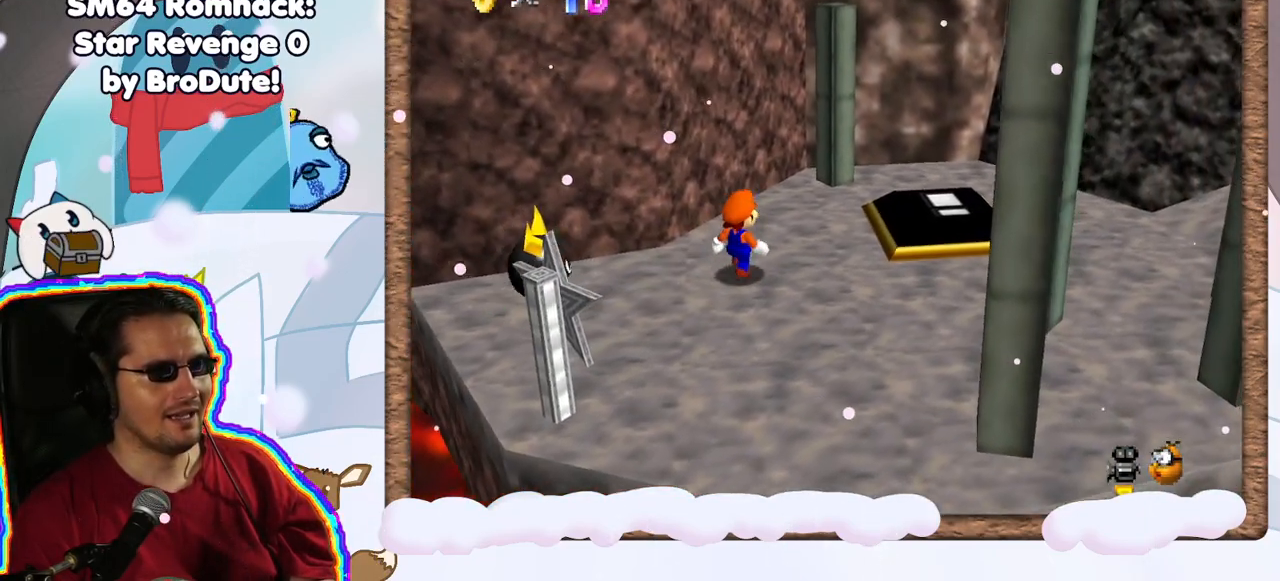
{"buttons": [], "left_stick": "center", "events": [[100, "left_stick", "center"], [167, "A", "down"], [350, "A", "up"]]}
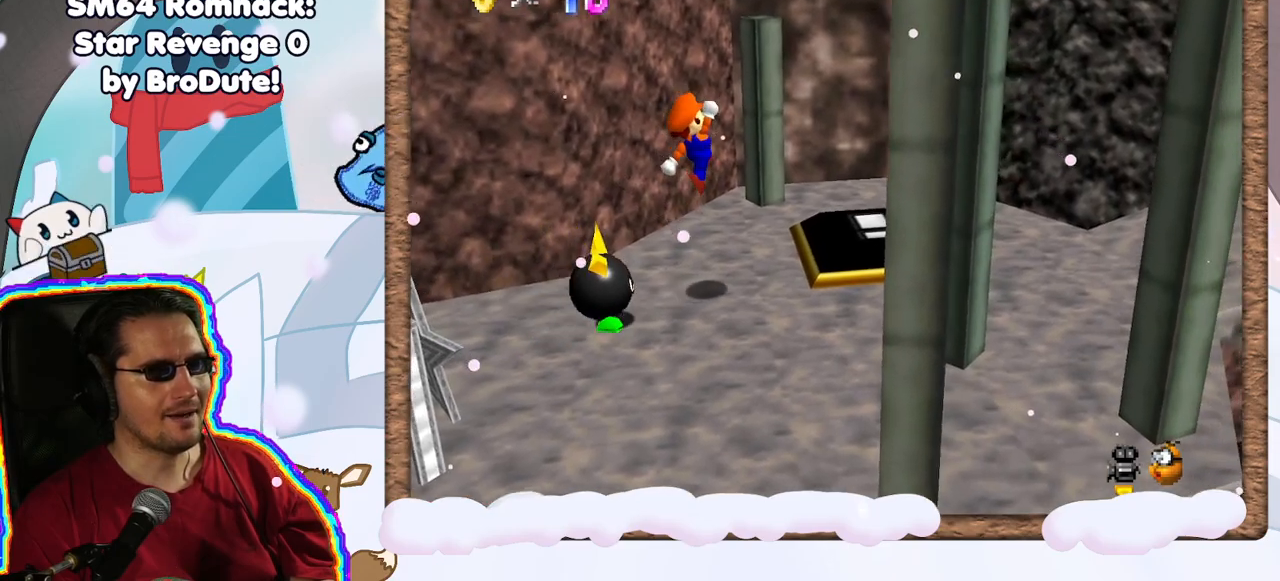
{"buttons": [], "left_stick": "center", "events": [[17, "left_stick", "down"], [183, "B", "down"], [200, "left_stick", "center"], [367, "B", "up"]]}
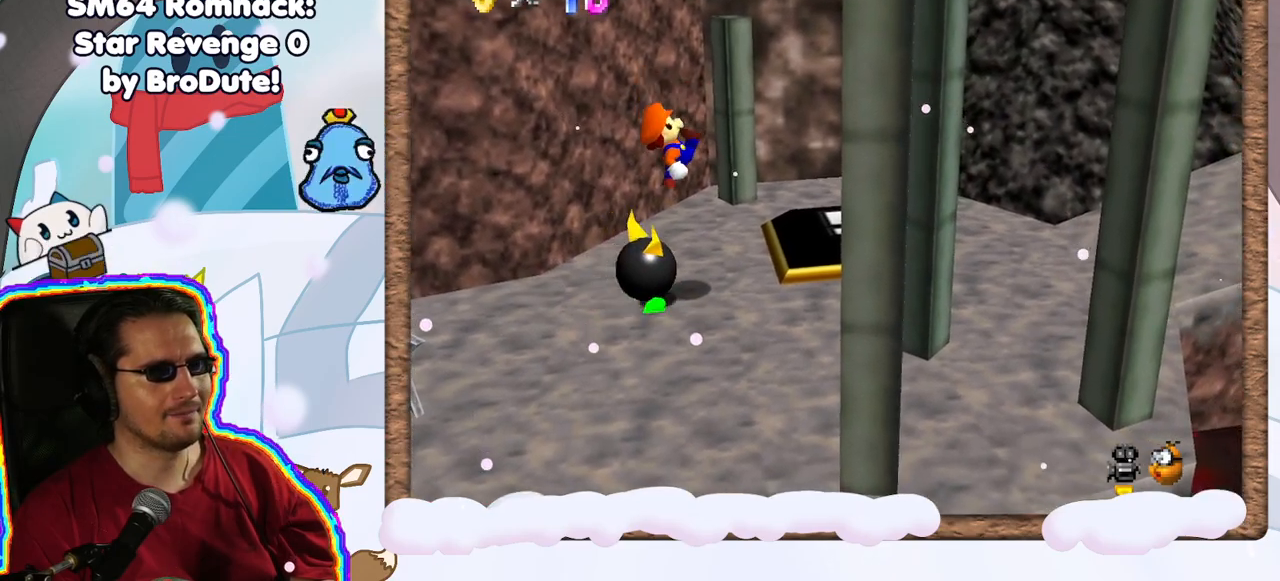
{"buttons": [], "left_stick": "center", "events": [[450, "DPAD_DOWN", "down"], [500, "DPAD_DOWN", "up"]]}
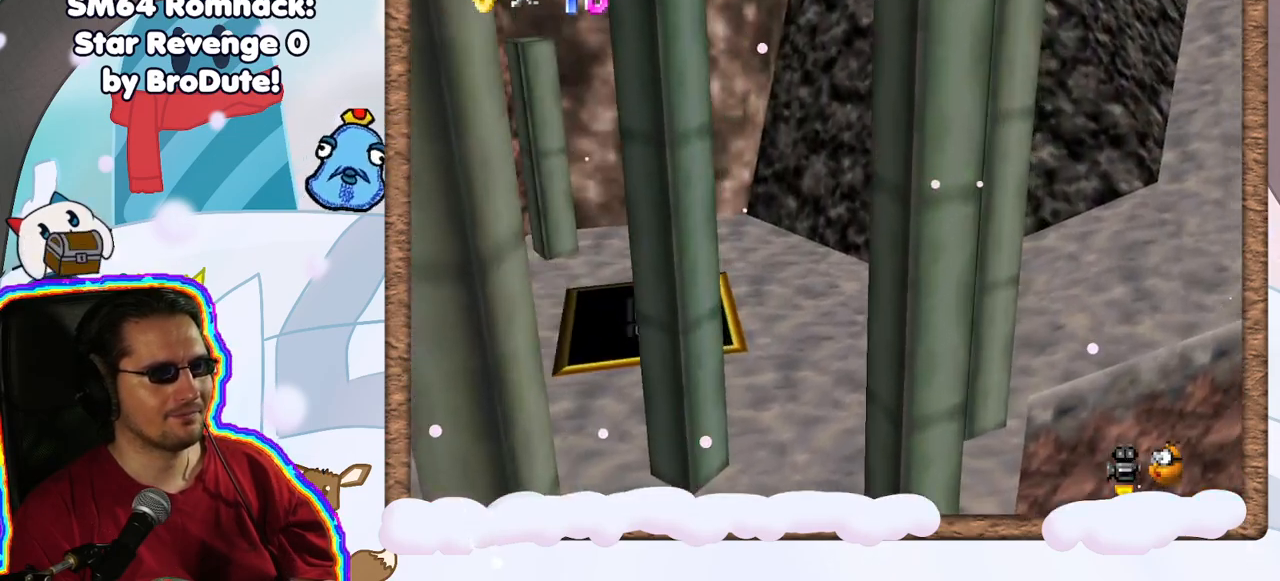
{"buttons": [], "left_stick": "left", "events": [[217, "left_stick", "left"], [283, "C_RIGHT", "down"], [417, "C_RIGHT", "up"]]}
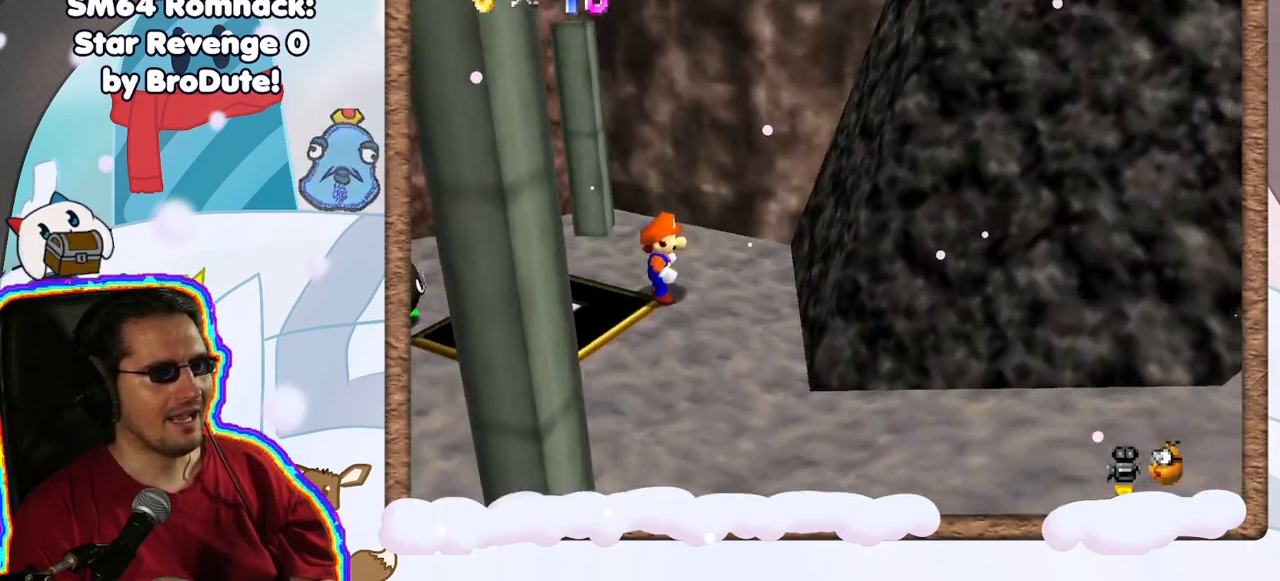
{"buttons": [], "left_stick": "center", "events": [[333, "A", "down"], [400, "left_stick", "center"], [417, "A", "up"]]}
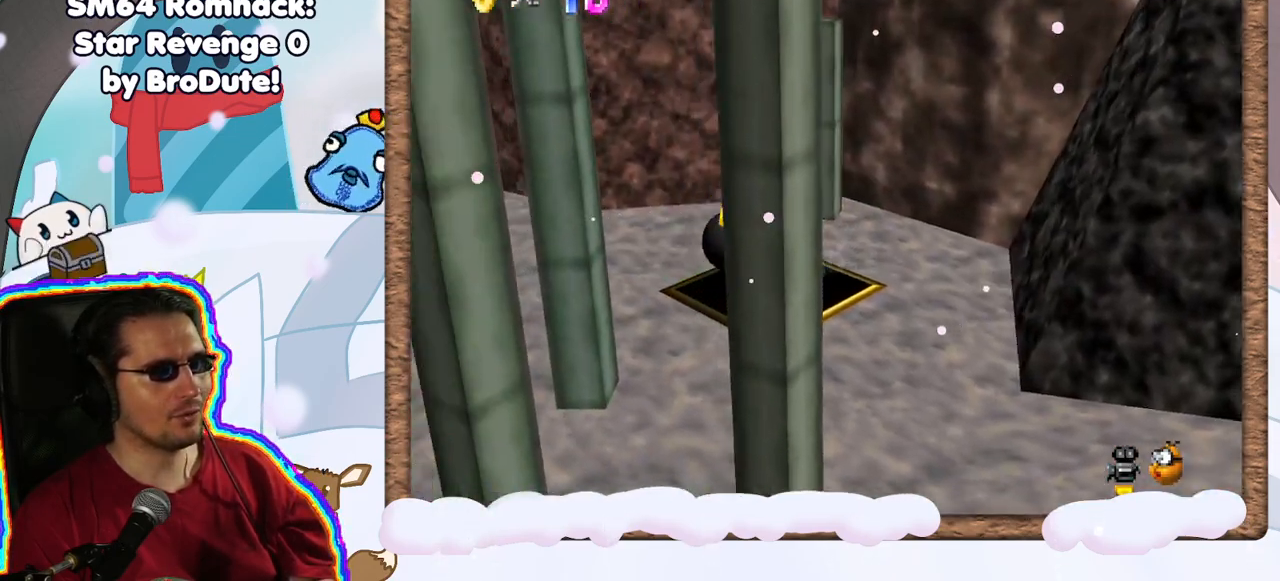
{"buttons": [], "left_stick": "center", "events": []}
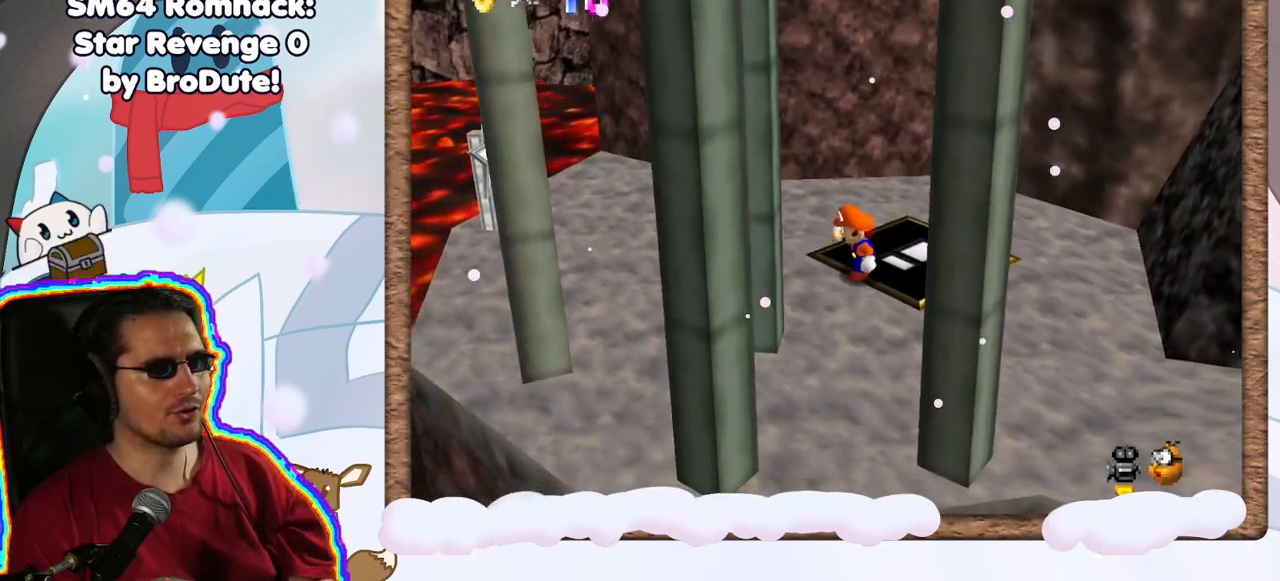
{"buttons": [], "left_stick": "center", "events": [[50, "left_stick", "up-left"], [300, "C_RIGHT", "down"], [317, "left_stick", "center"], [417, "C_RIGHT", "up"]]}
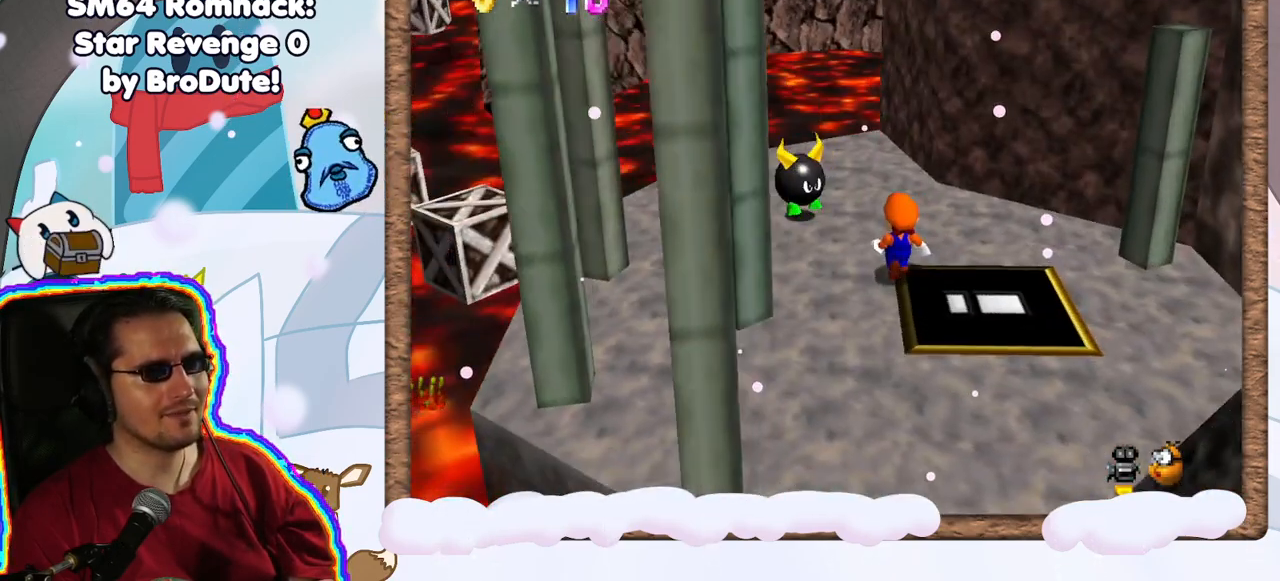
{"buttons": [], "left_stick": "up-left", "events": [[83, "A", "down"], [133, "left_stick", "up-left"], [200, "A", "up"]]}
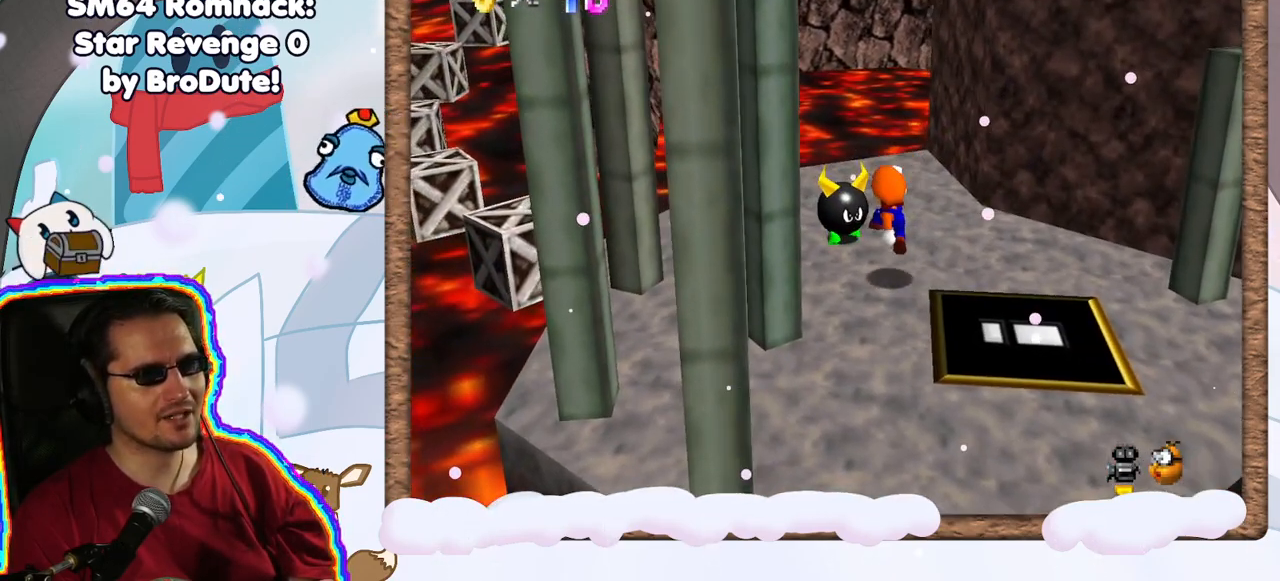
{"buttons": [], "left_stick": "center", "events": [[33, "B", "down"], [217, "B", "up"], [217, "left_stick", "center"]]}
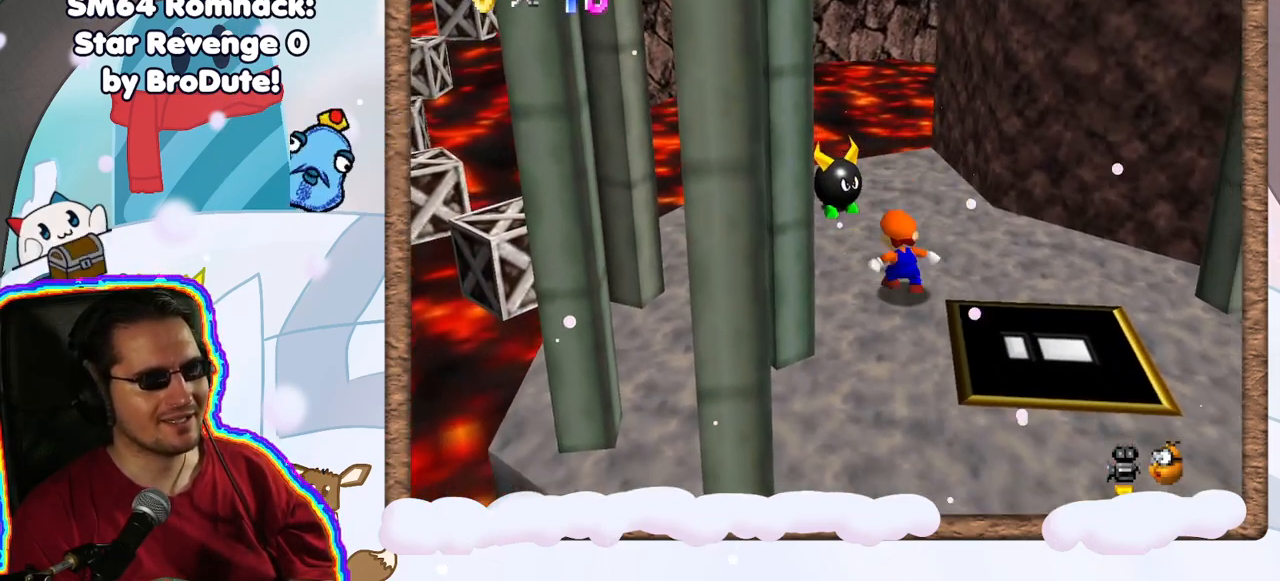
{"buttons": [], "left_stick": "up", "events": [[100, "C_RIGHT", "down"], [217, "C_RIGHT", "up"], [217, "left_stick", "up-left"], [333, "left_stick", "up"]]}
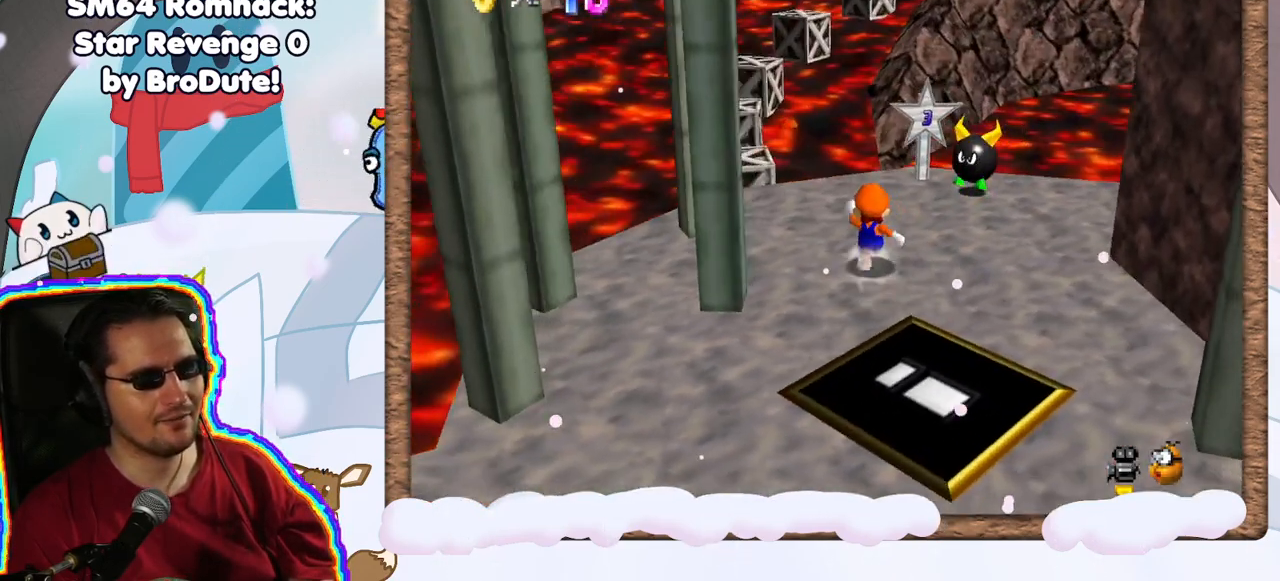
{"buttons": [], "left_stick": "right", "events": [[100, "A", "down"], [167, "left_stick", "up-right"], [183, "A", "up"], [300, "left_stick", "right"]]}
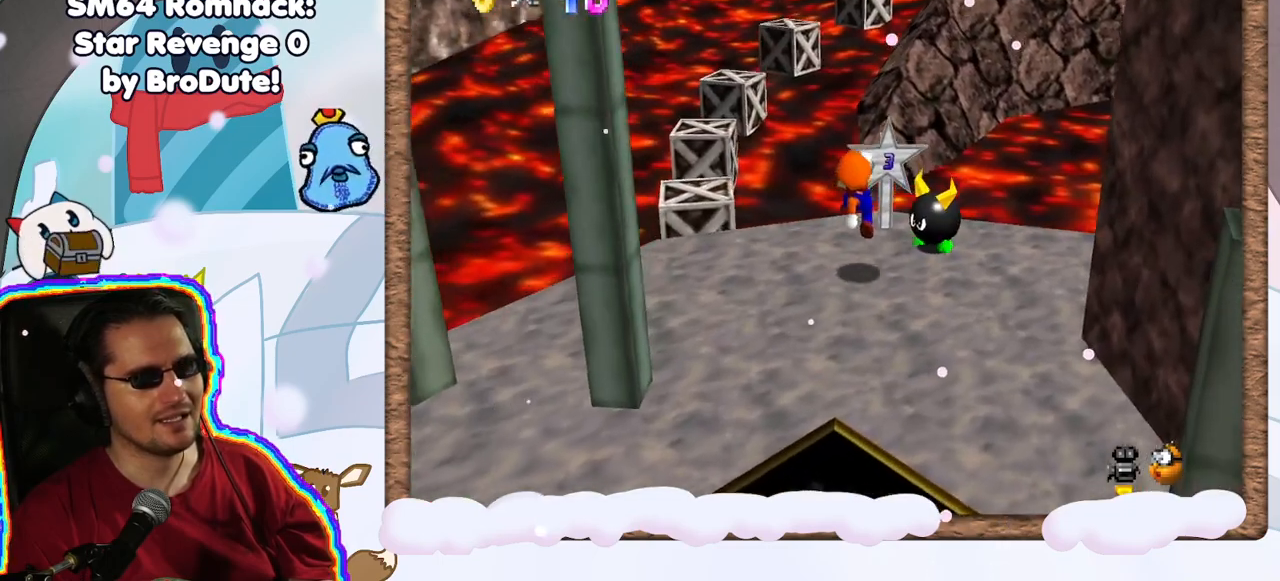
{"buttons": [], "left_stick": "center", "events": [[17, "B", "down"], [217, "B", "up"], [317, "left_stick", "center"], [367, "DPAD_UP", "down"], [467, "DPAD_UP", "up"]]}
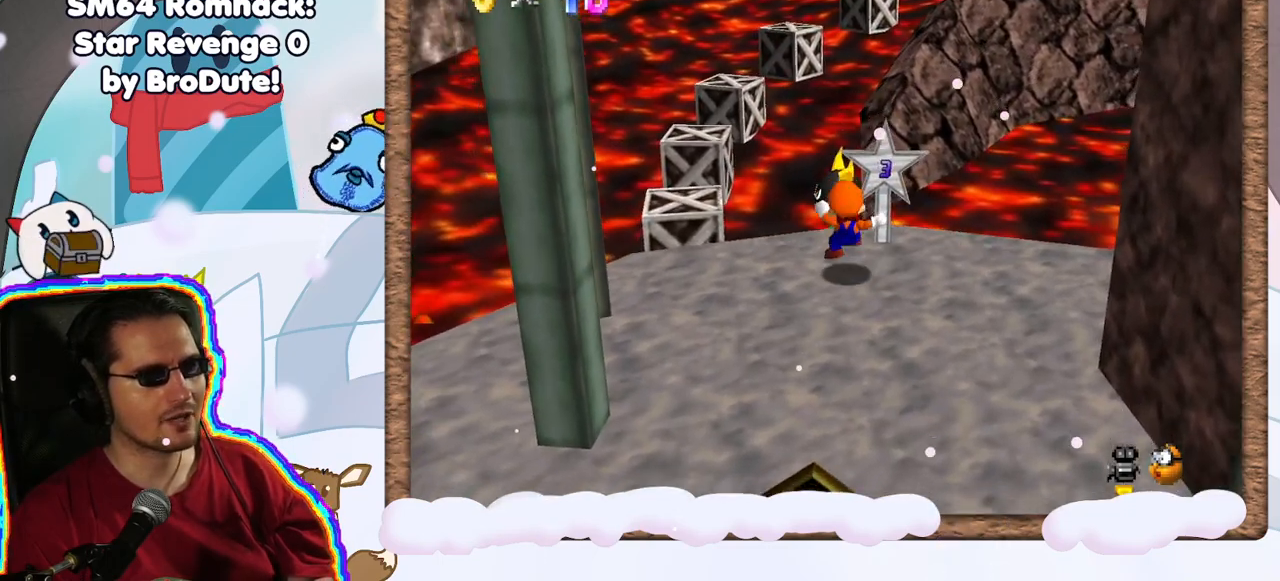
{"buttons": [], "left_stick": "left", "events": [[450, "left_stick", "left"]]}
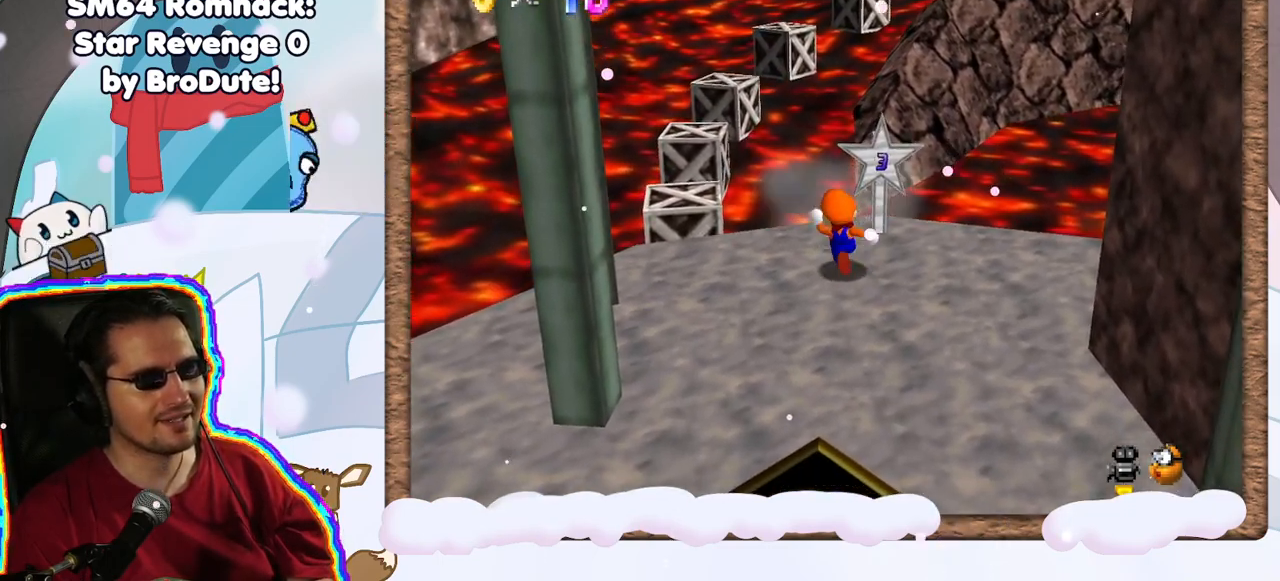
{"buttons": [], "left_stick": "up-left", "events": [[383, "left_stick", "up-left"]]}
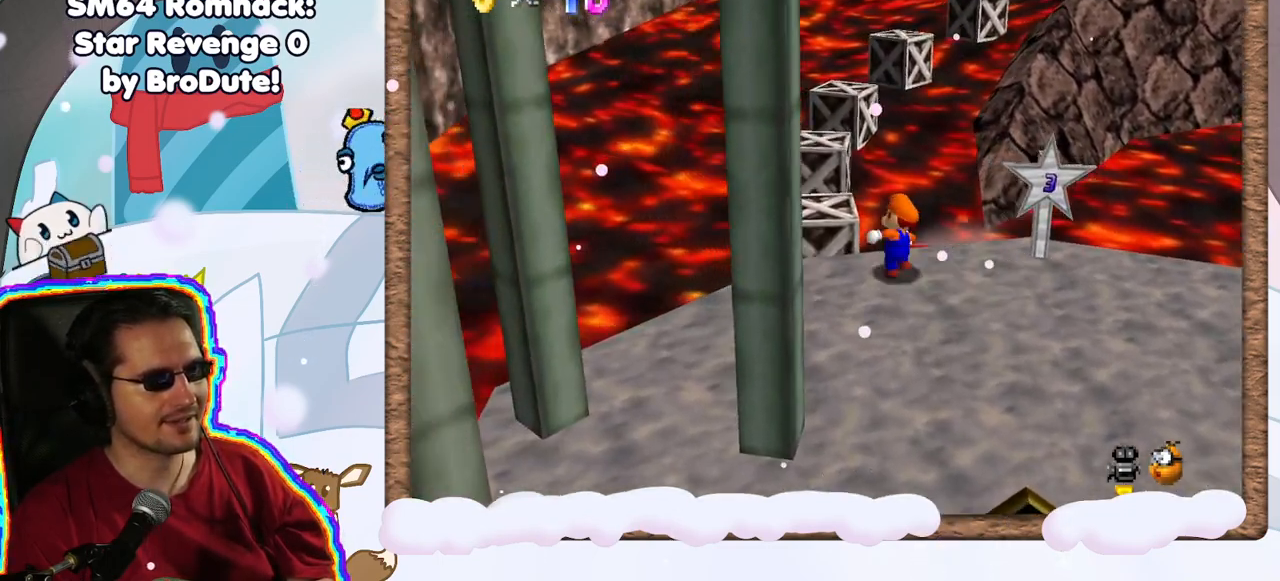
{"buttons": ["A"], "left_stick": "up-left", "events": [[17, "left_stick", "up"], [117, "A", "down"], [283, "left_stick", "up-left"]]}